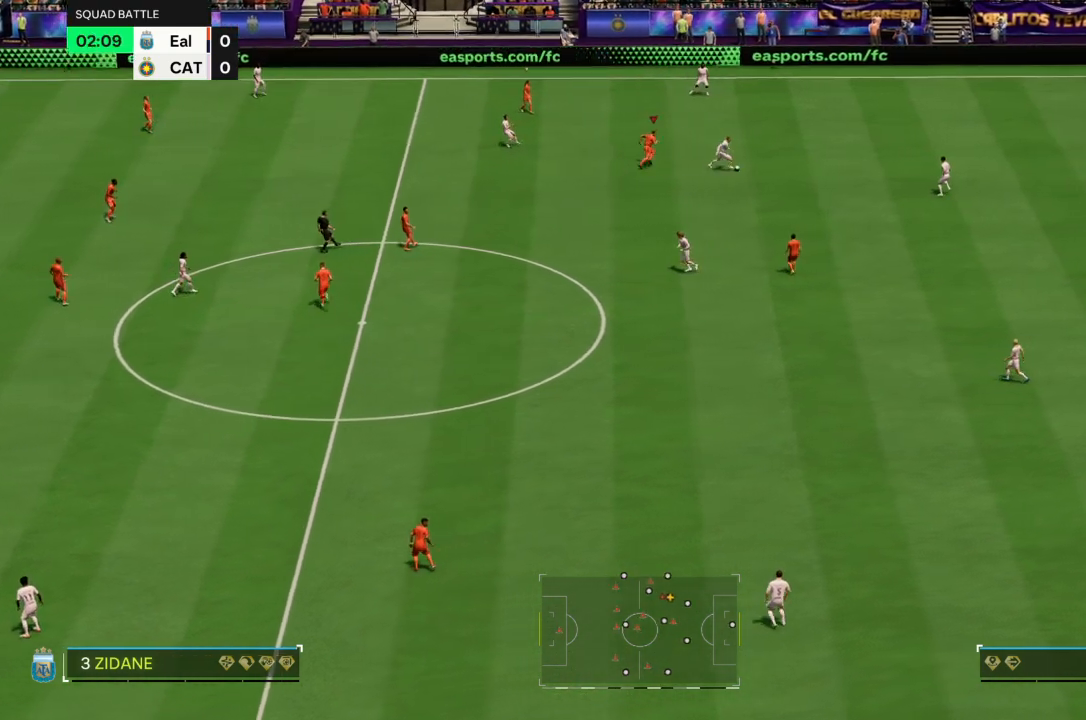
Gameplay with a controller (PlayStation layout); each line is a JSON object with the inputs held at the frame after it. "events" lists button and stick changes between this image and that frame as [ms after this image, input, new state], when the widget could be followed in between. Not read: L3 R3.
{"buttons": [], "left_stick": "down-right", "right_stick": "center", "events": [[33, "R2", "up"], [67, "left_stick", "down-right"], [300, "left_stick", "right"], [400, "left_stick", "down-right"]]}
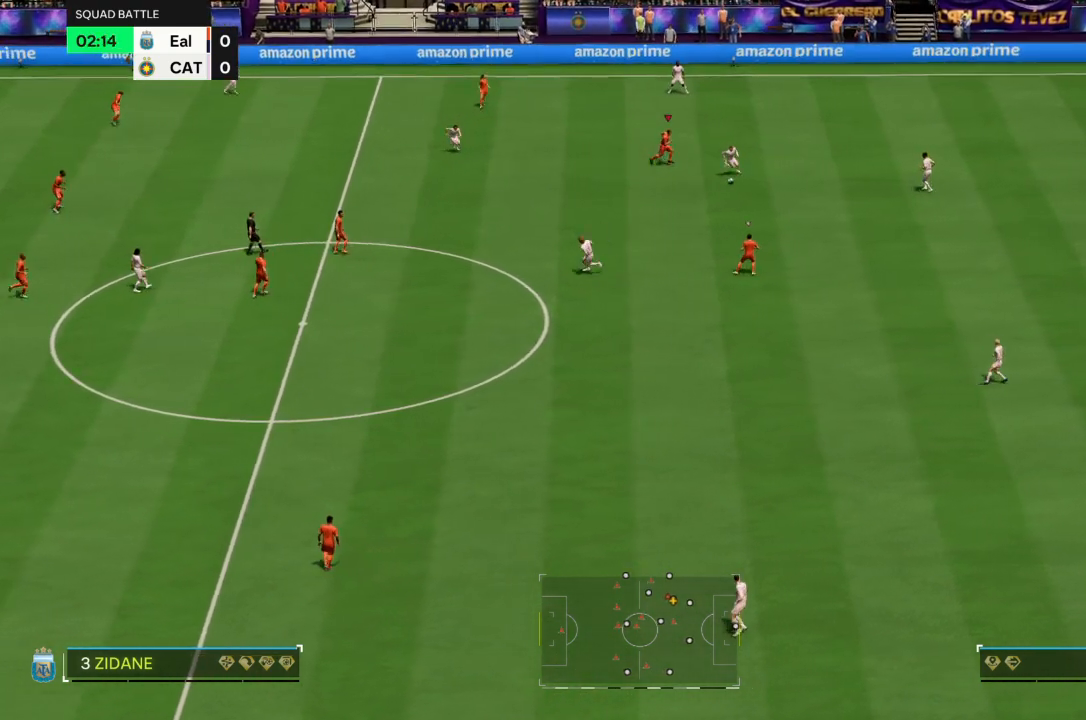
{"buttons": ["R2"], "left_stick": "down", "right_stick": "center", "events": [[66, "left_stick", "down"], [166, "R2", "down"]]}
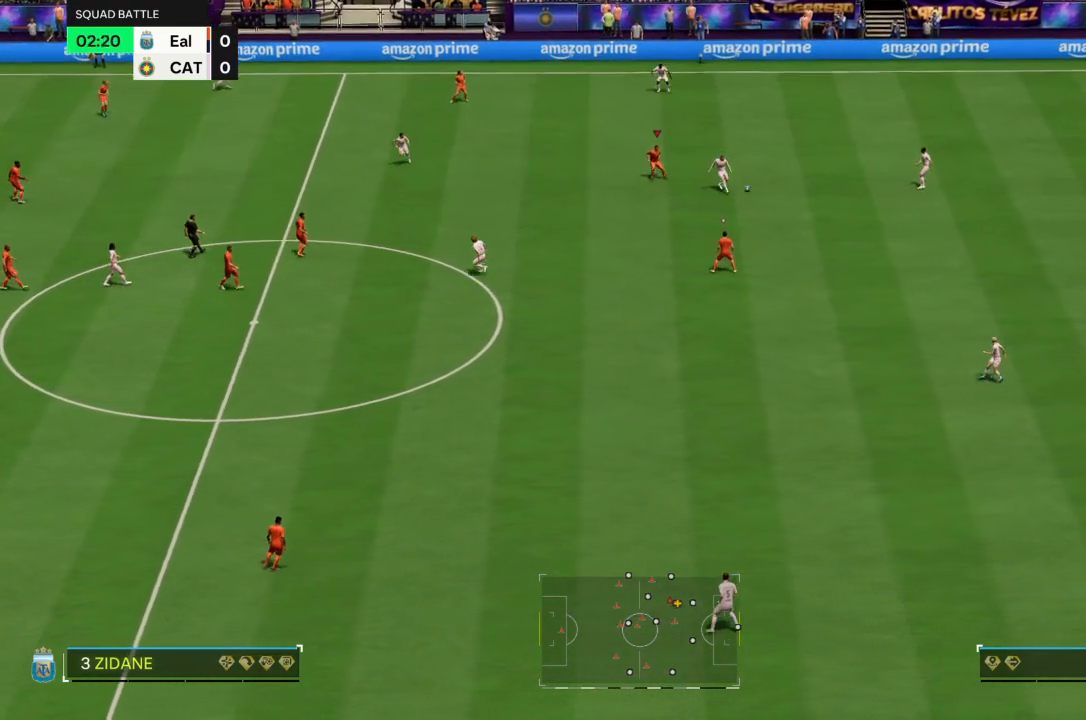
{"buttons": [], "left_stick": "right", "right_stick": "center", "events": [[367, "left_stick", "down-right"], [434, "R2", "up"], [467, "left_stick", "right"]]}
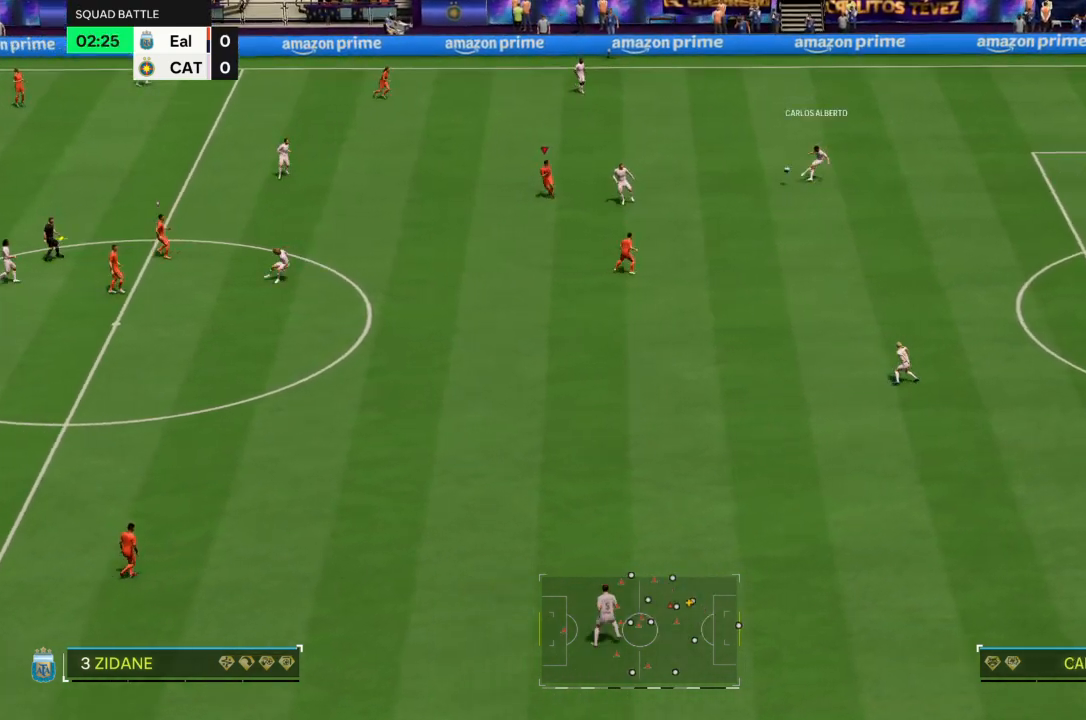
{"buttons": ["L2"], "left_stick": "up", "right_stick": "center", "events": [[66, "left_stick", "up-right"], [166, "L2", "down"], [367, "left_stick", "up"]]}
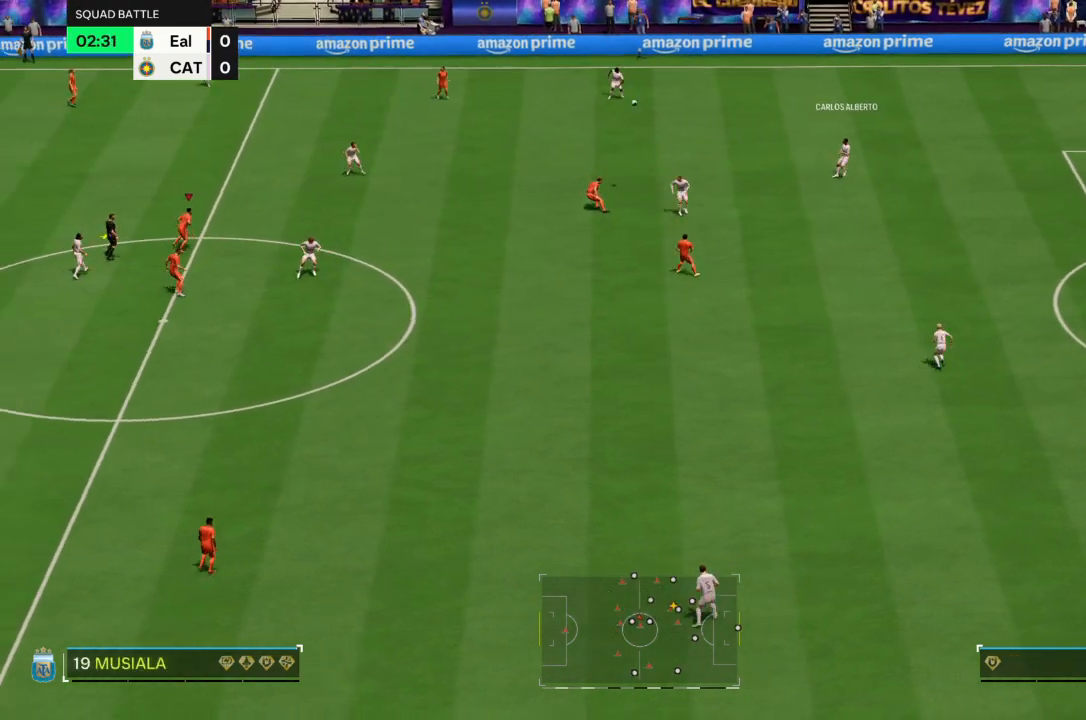
{"buttons": ["CROSS"], "left_stick": "up-right", "right_stick": "center", "events": [[67, "L2", "up"], [134, "left_stick", "up-right"], [167, "CROSS", "down"]]}
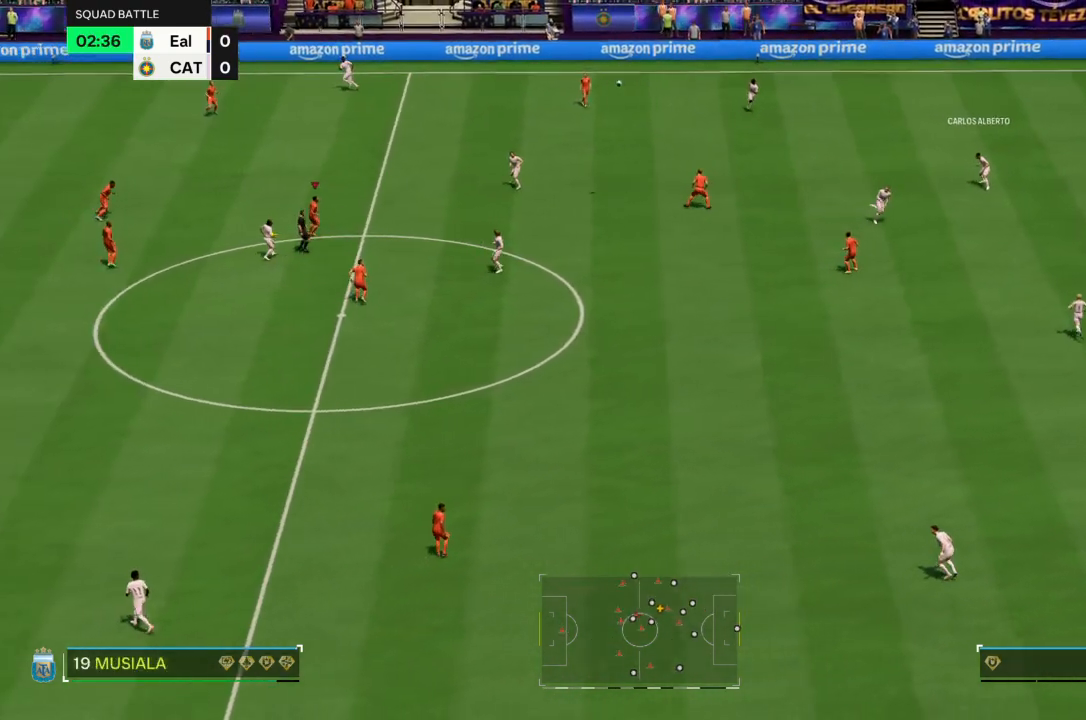
{"buttons": [], "left_stick": "down-right", "right_stick": "center", "events": [[233, "CROSS", "up"], [266, "left_stick", "right"], [400, "left_stick", "down-right"]]}
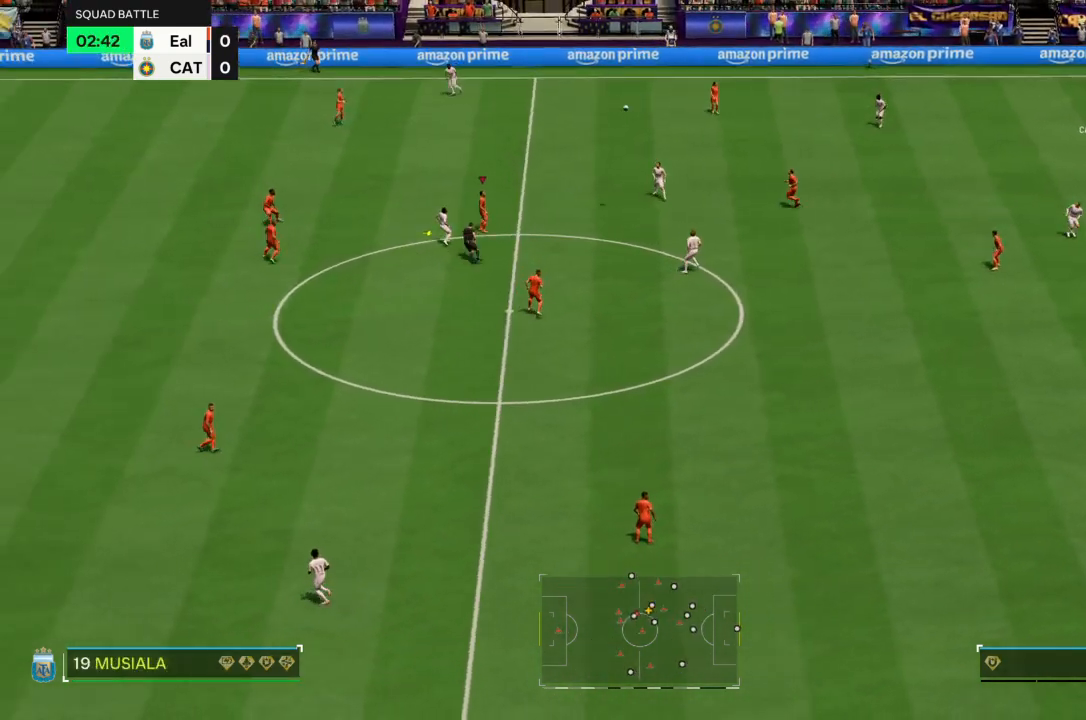
{"buttons": [], "left_stick": "down-right", "right_stick": "center", "events": [[33, "CROSS", "down"], [100, "CROSS", "up"], [167, "CROSS", "down"], [267, "CROSS", "up"]]}
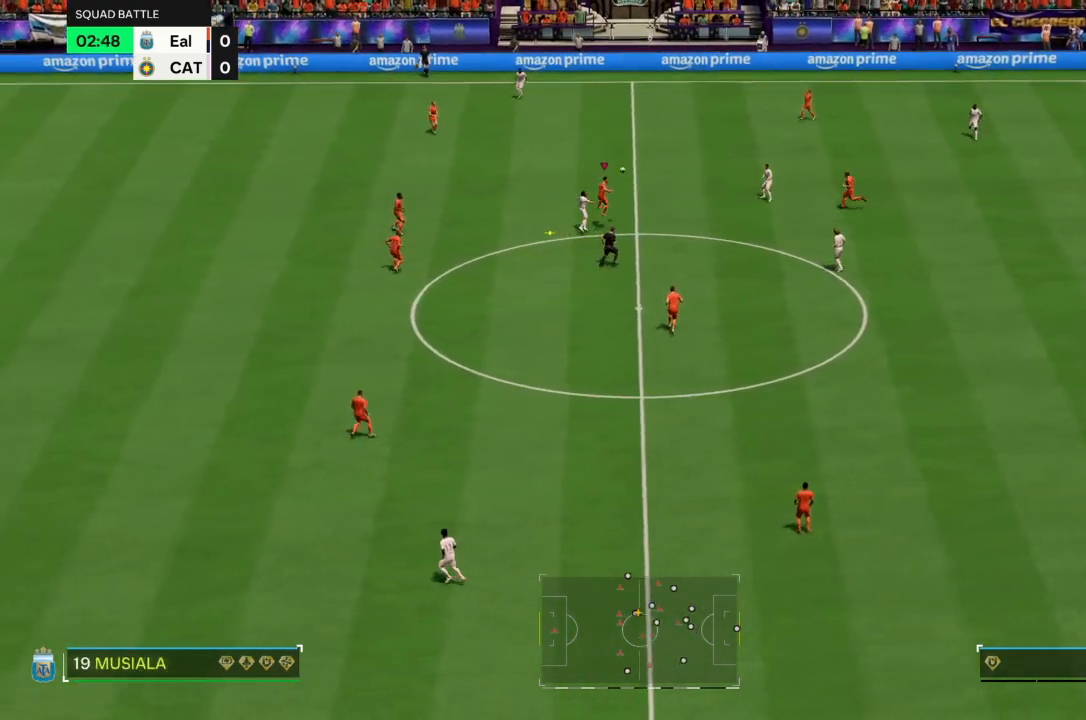
{"buttons": [], "left_stick": "down-right", "right_stick": "center", "events": []}
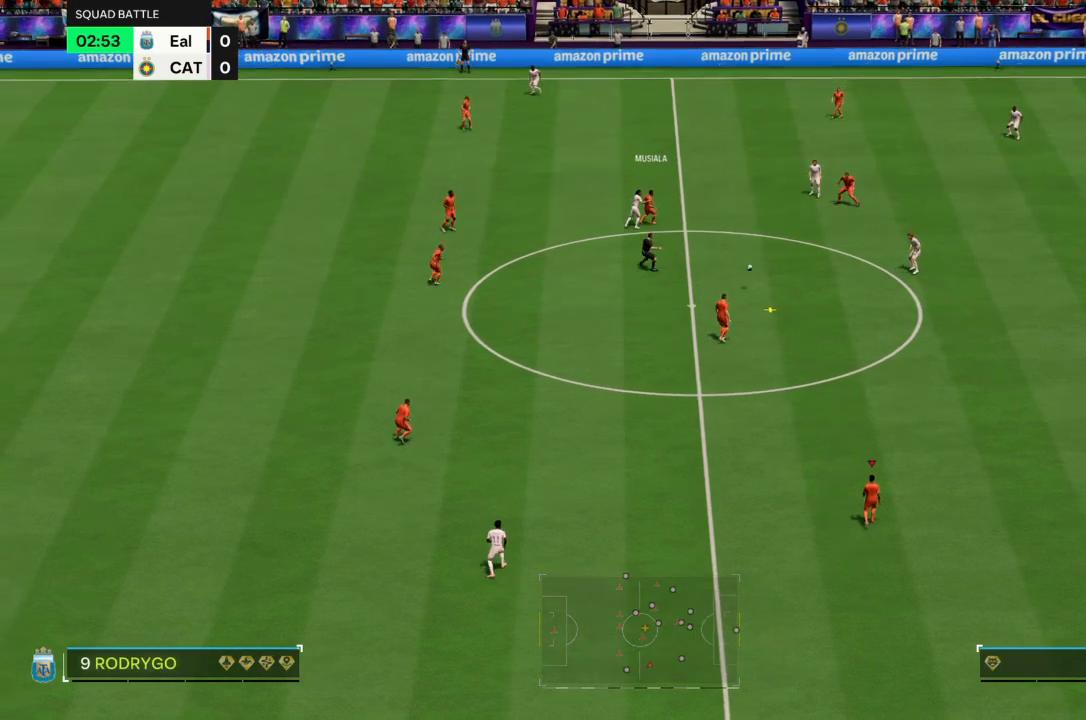
{"buttons": [], "left_stick": "down-right", "right_stick": "center", "events": []}
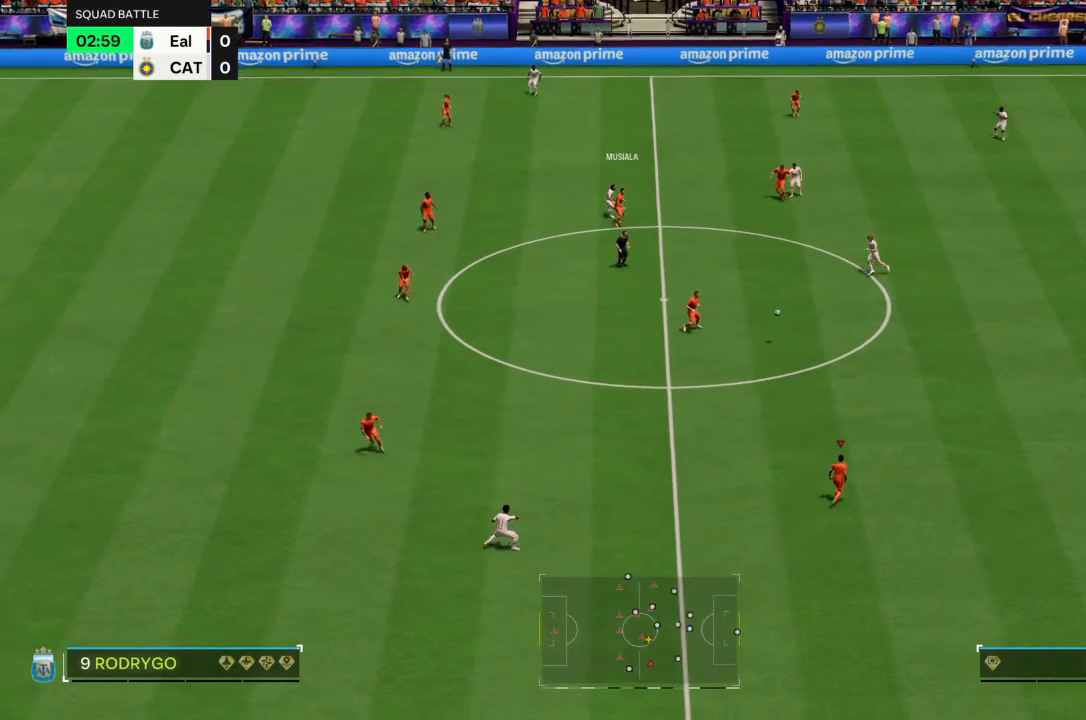
{"buttons": [], "left_stick": "up-right", "right_stick": "center", "events": [[33, "left_stick", "right"], [233, "left_stick", "up-right"]]}
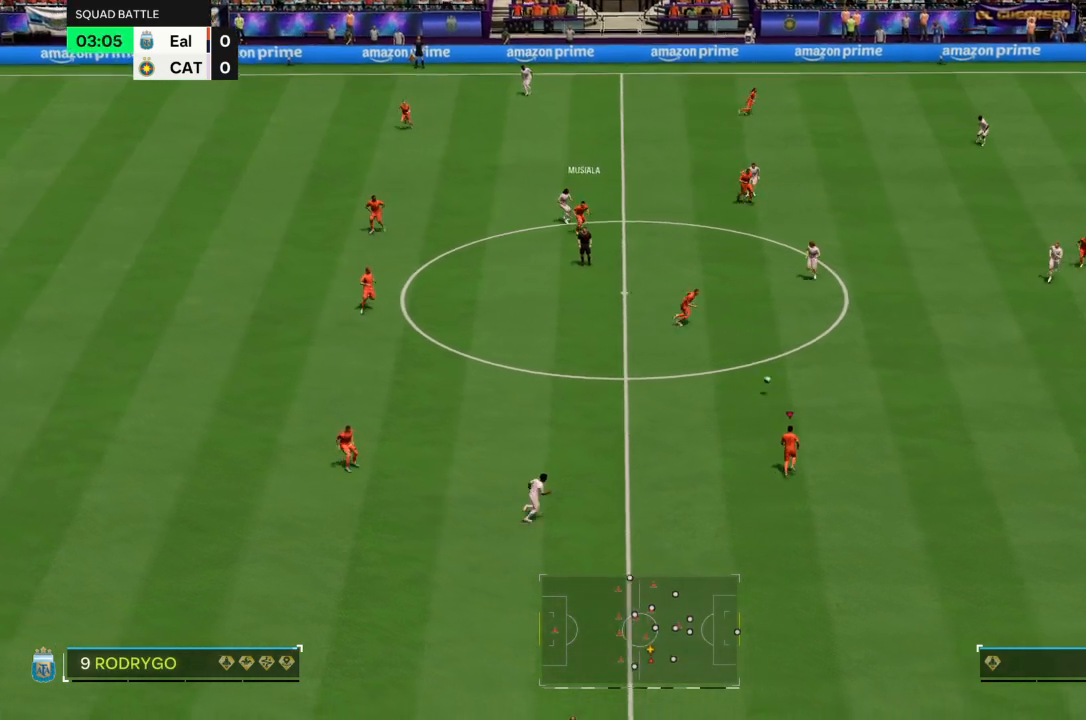
{"buttons": ["CROSS"], "left_stick": "up-right", "right_stick": "center", "events": [[467, "CROSS", "down"]]}
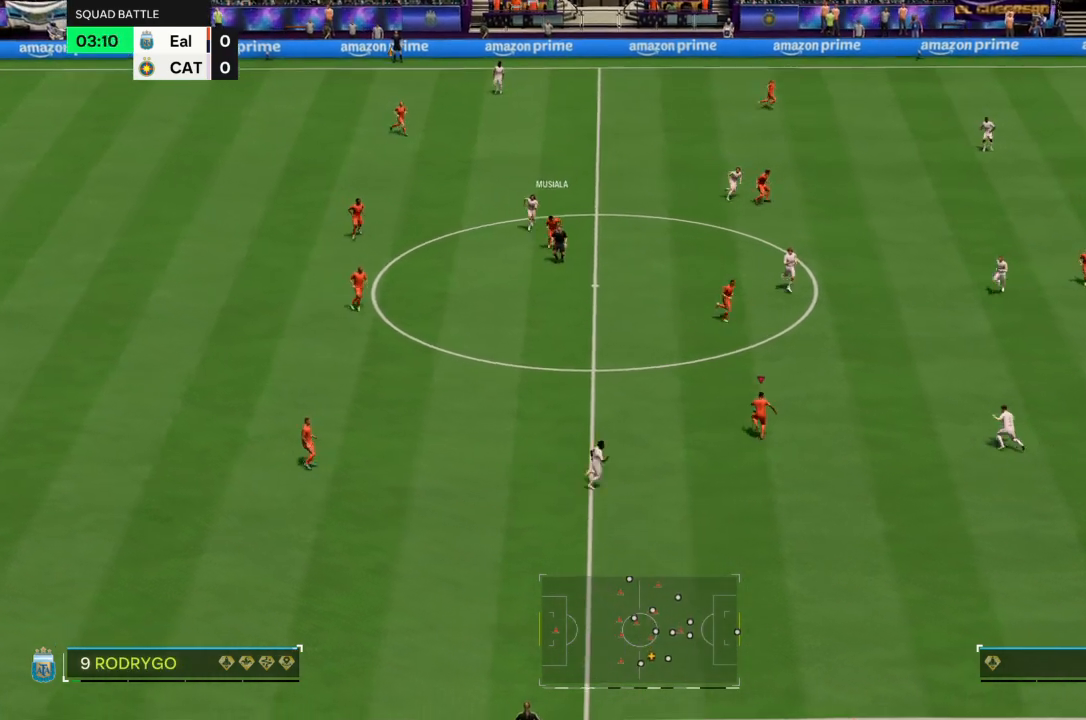
{"buttons": [], "left_stick": "up-right", "right_stick": "center", "events": [[133, "CROSS", "up"]]}
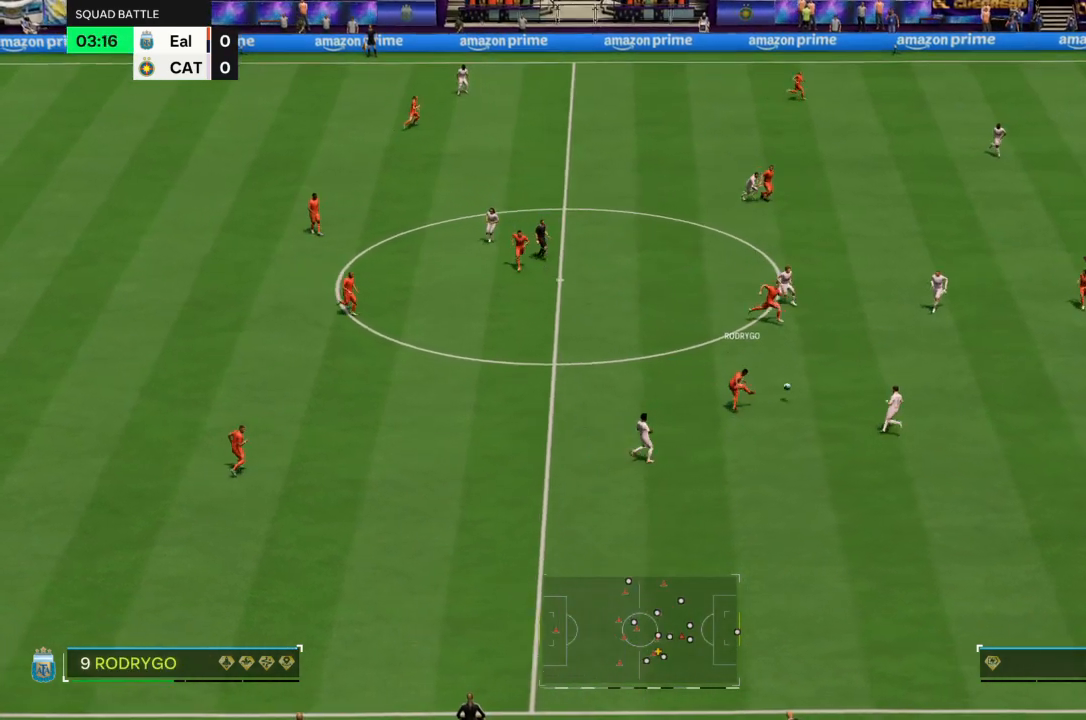
{"buttons": [], "left_stick": "up-right", "right_stick": "center", "events": []}
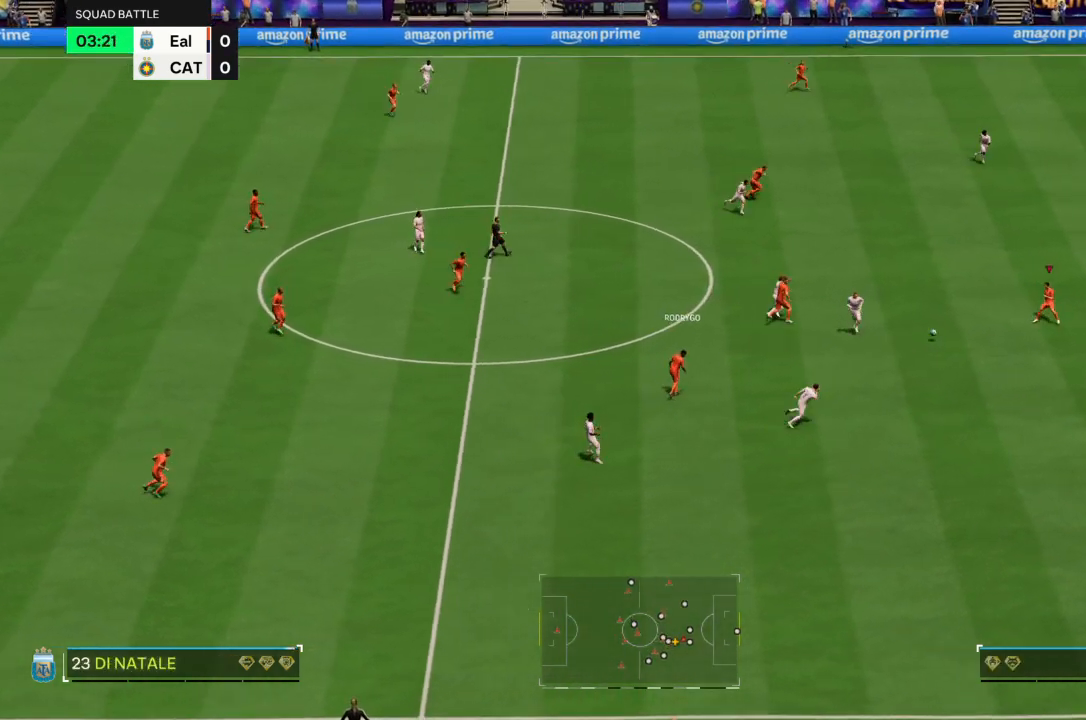
{"buttons": [], "left_stick": "up", "right_stick": "center", "events": [[100, "left_stick", "right"], [300, "left_stick", "up-right"], [433, "left_stick", "up"]]}
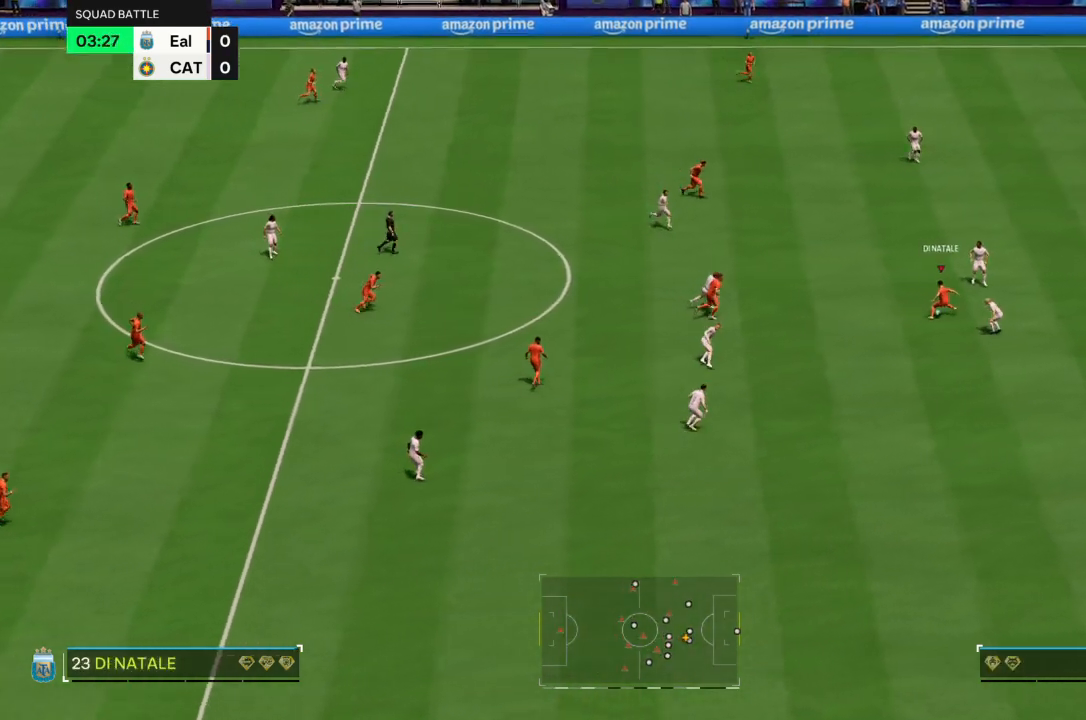
{"buttons": [], "left_stick": "left", "right_stick": "center", "events": [[100, "left_stick", "up-left"], [267, "left_stick", "left"]]}
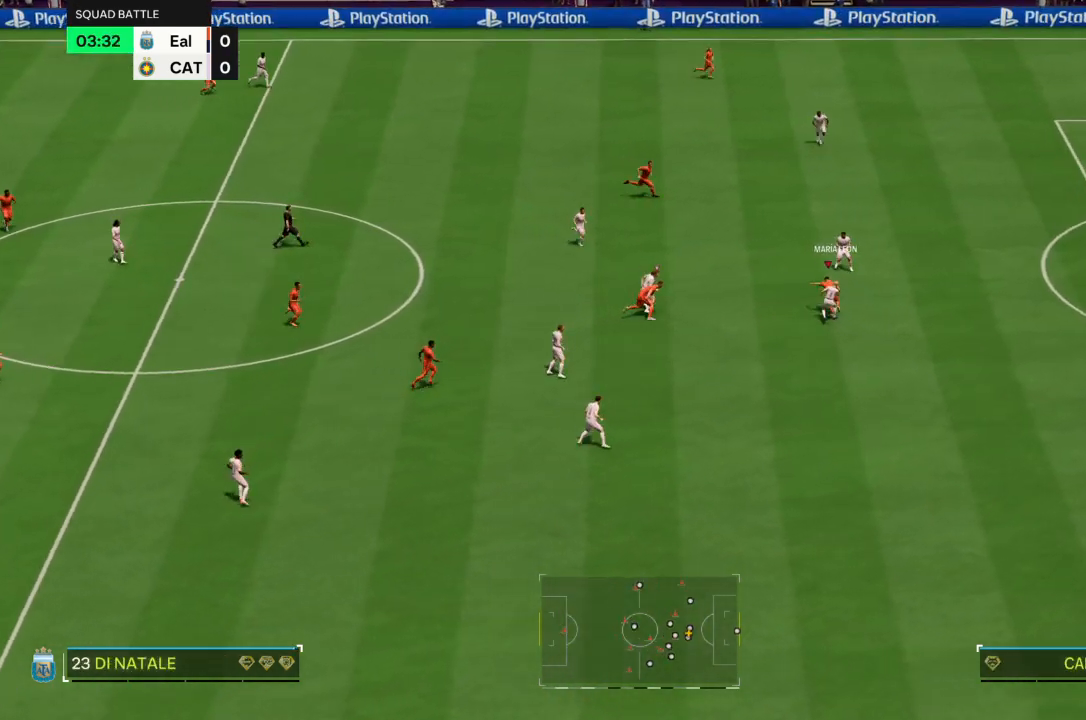
{"buttons": [], "left_stick": "up-left", "right_stick": "center", "events": [[166, "left_stick", "up-left"]]}
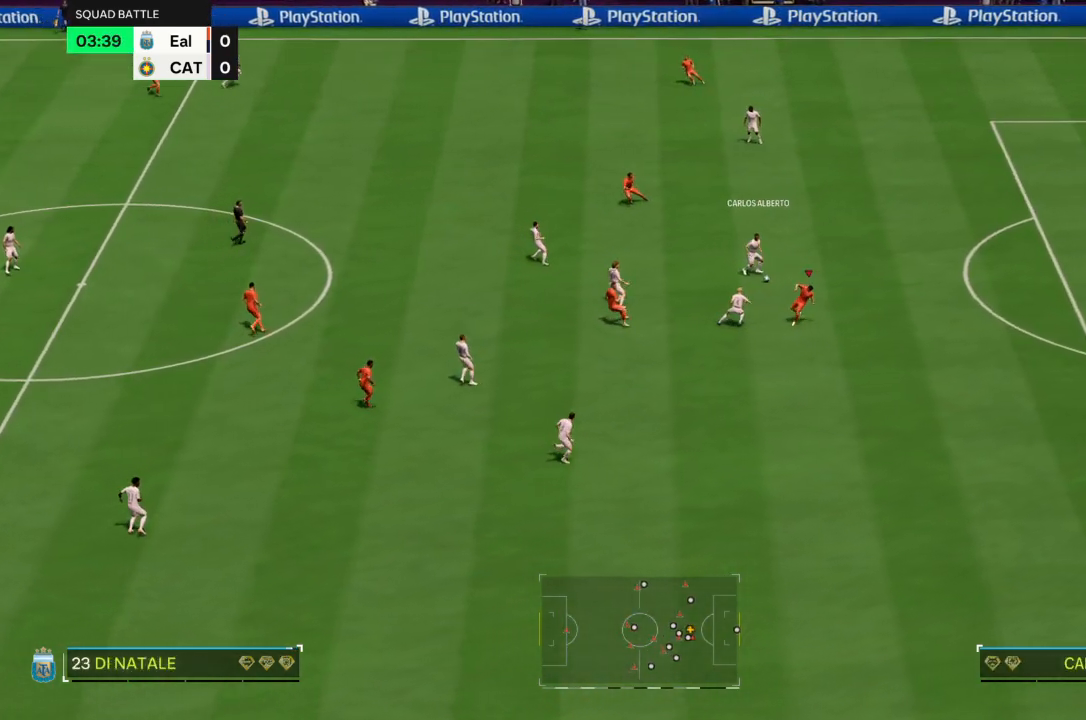
{"buttons": [], "left_stick": "up-left", "right_stick": "center", "events": [[33, "left_stick", "center"], [167, "left_stick", "down"], [400, "left_stick", "left"], [467, "left_stick", "up-left"]]}
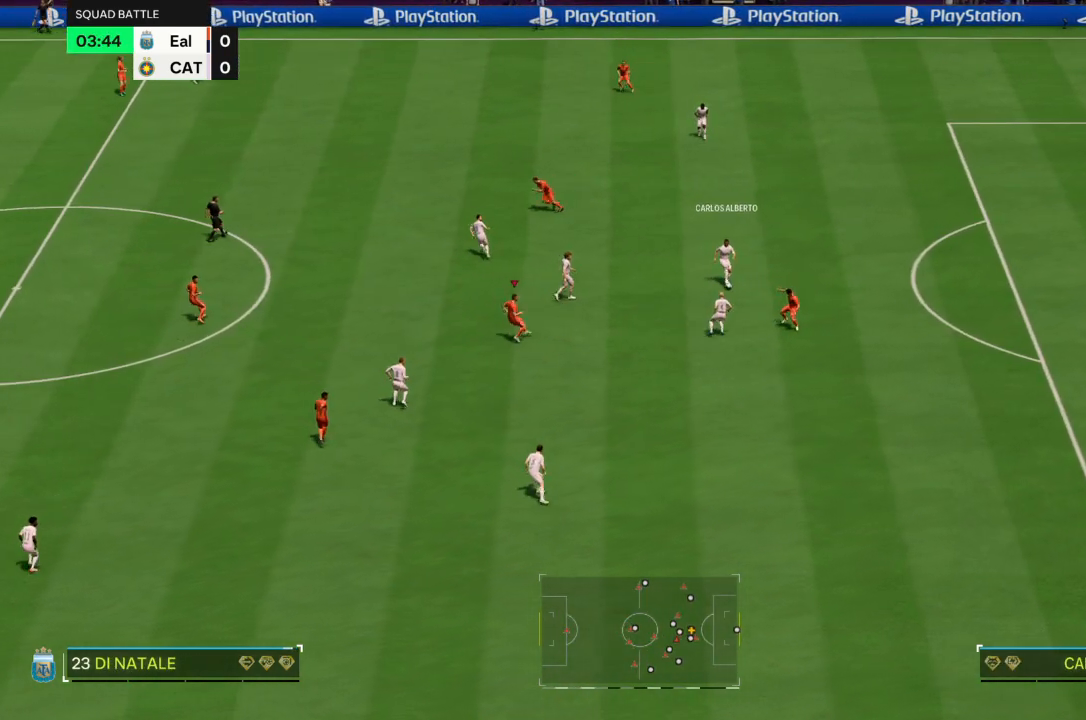
{"buttons": ["R2"], "left_stick": "up", "right_stick": "center", "events": [[133, "R2", "down"], [367, "left_stick", "up"]]}
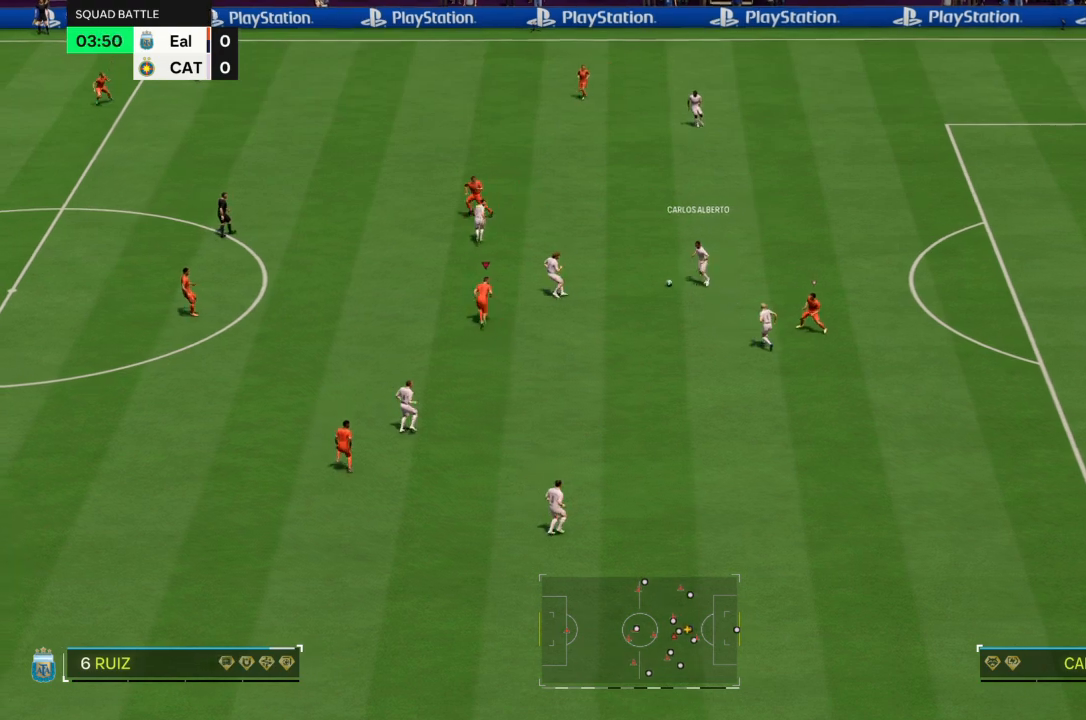
{"buttons": ["L2"], "left_stick": "up-right", "right_stick": "center", "events": [[200, "left_stick", "up-right"], [334, "R2", "up"], [367, "L2", "down"]]}
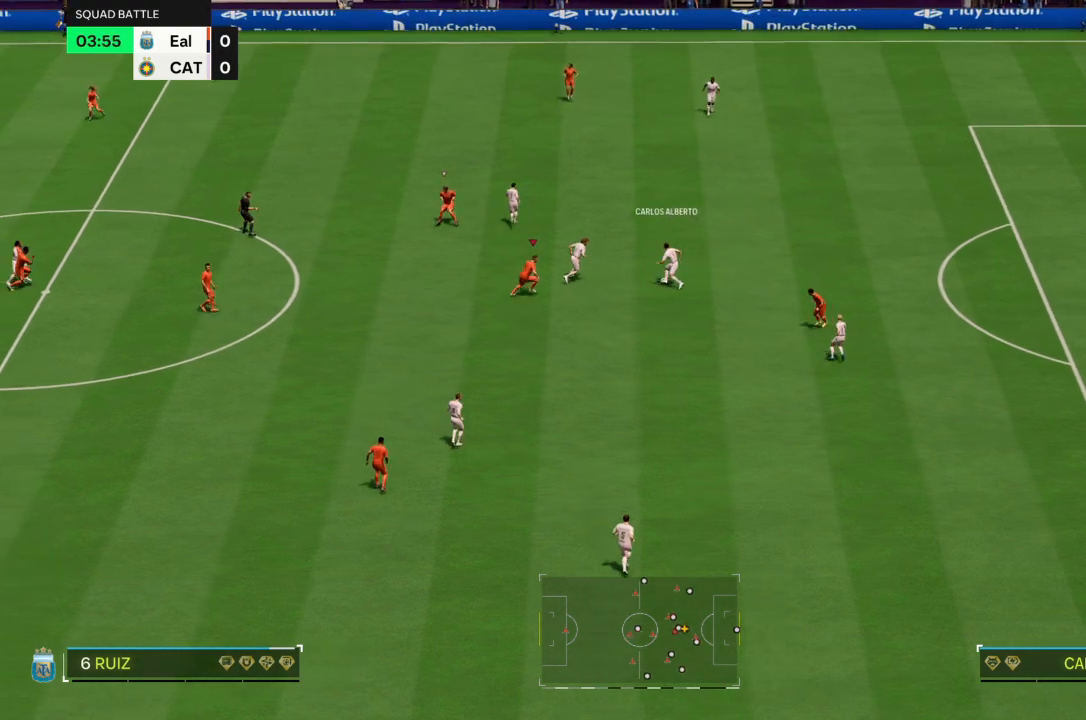
{"buttons": ["CIRCLE", "R2"], "left_stick": "up-right", "right_stick": "center", "events": [[133, "R2", "down"], [333, "L2", "up"], [333, "left_stick", "up"], [367, "CIRCLE", "down"], [467, "left_stick", "up-right"]]}
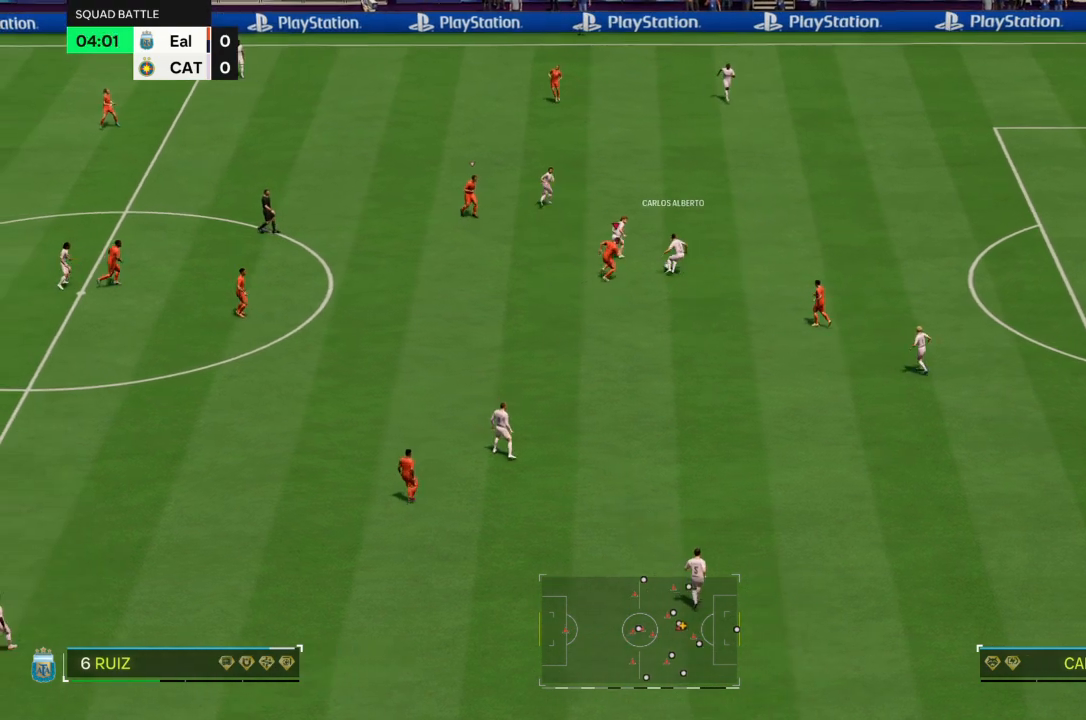
{"buttons": ["R2"], "left_stick": "up", "right_stick": "center", "events": [[67, "CIRCLE", "up"], [334, "left_stick", "up"]]}
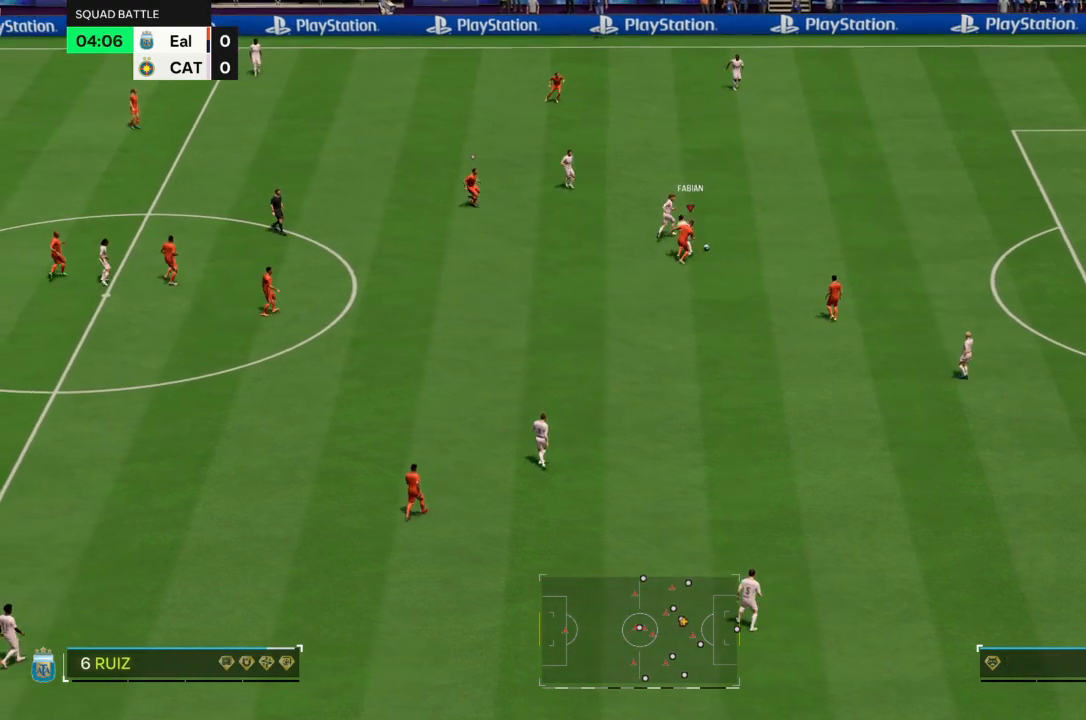
{"buttons": ["R2"], "left_stick": "up-right", "right_stick": "center", "events": [[133, "left_stick", "up-right"]]}
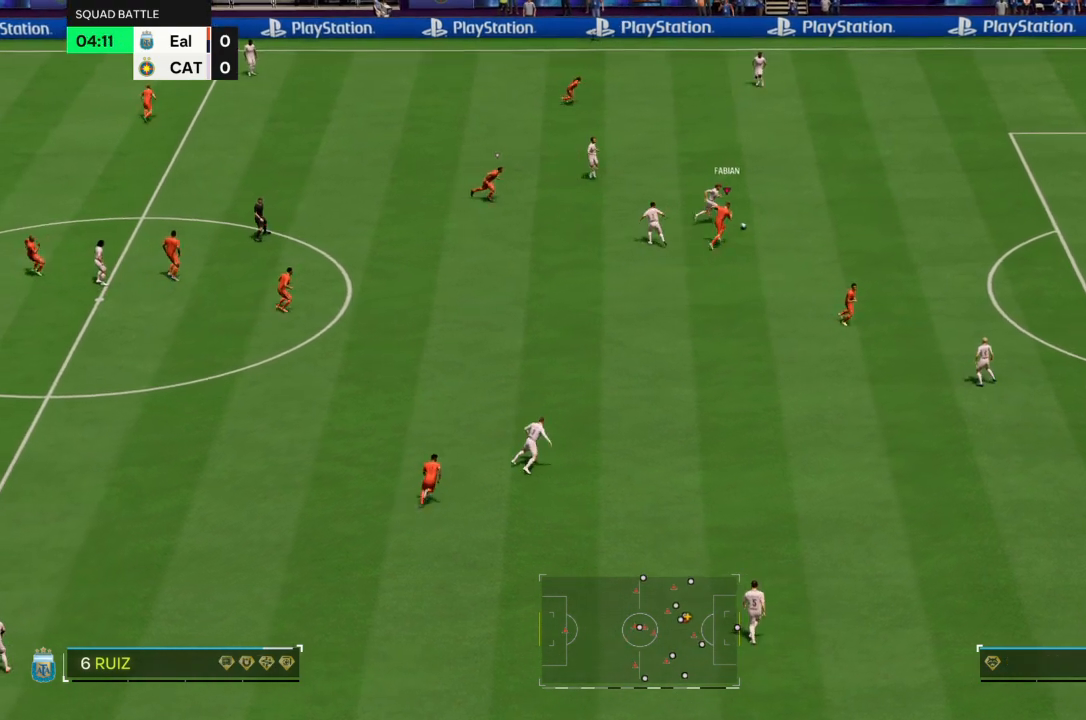
{"buttons": ["L2", "R2"], "left_stick": "up-left", "right_stick": "center", "events": [[234, "left_stick", "up-left"], [300, "CIRCLE", "down"], [467, "L2", "down"], [501, "CIRCLE", "up"]]}
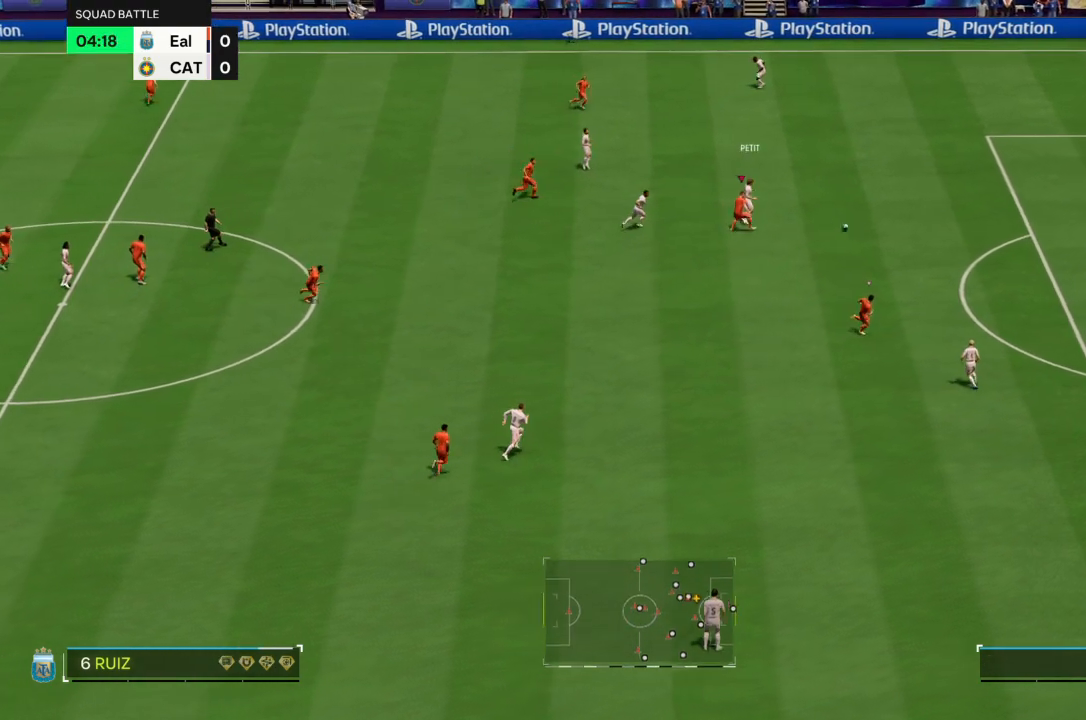
{"buttons": ["R2"], "left_stick": "right", "right_stick": "center", "events": [[200, "L2", "up"], [200, "left_stick", "up-right"], [300, "R2", "up"], [300, "left_stick", "right"], [467, "R2", "down"]]}
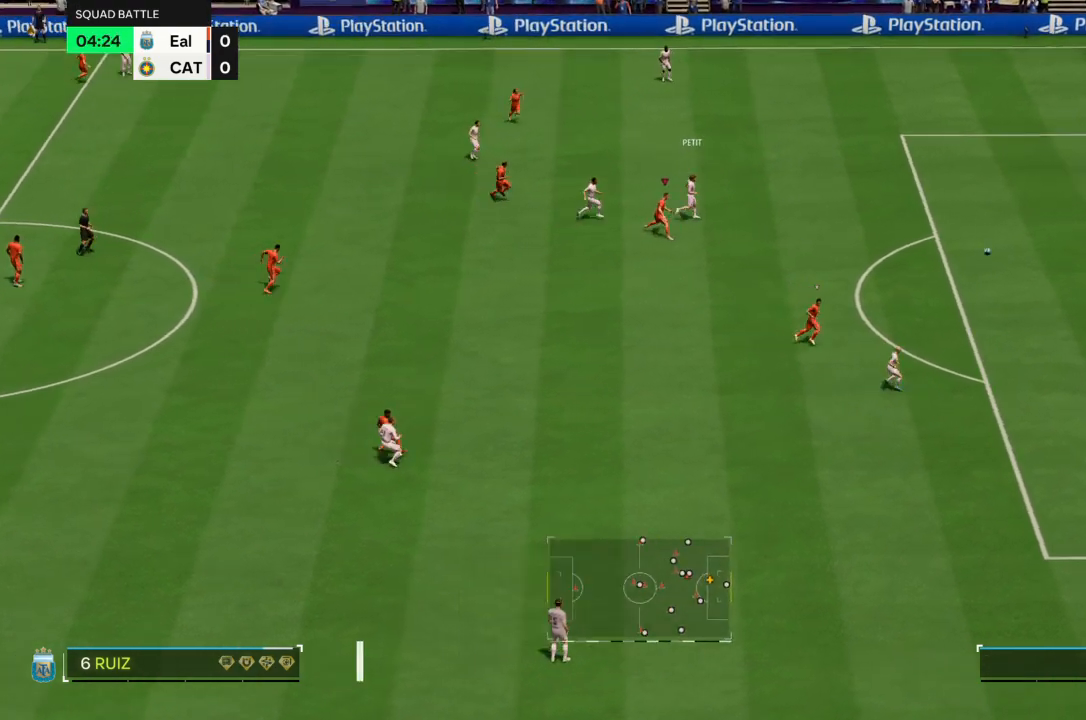
{"buttons": ["R2"], "left_stick": "right", "right_stick": "center", "events": []}
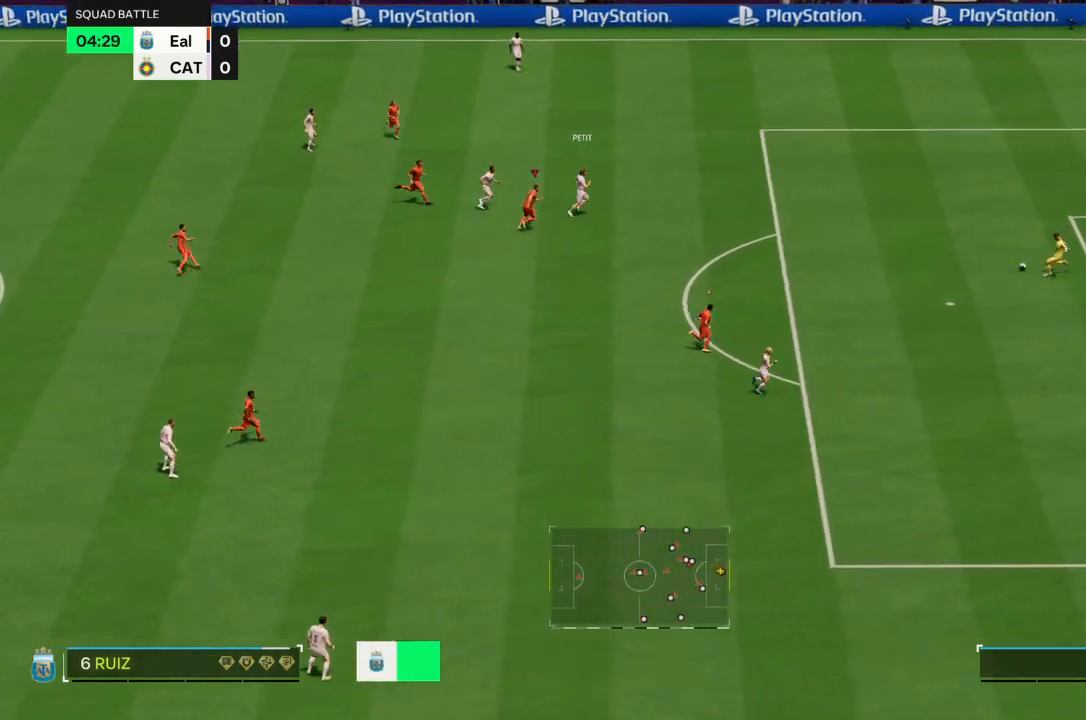
{"buttons": ["R2"], "left_stick": "right", "right_stick": "center", "events": []}
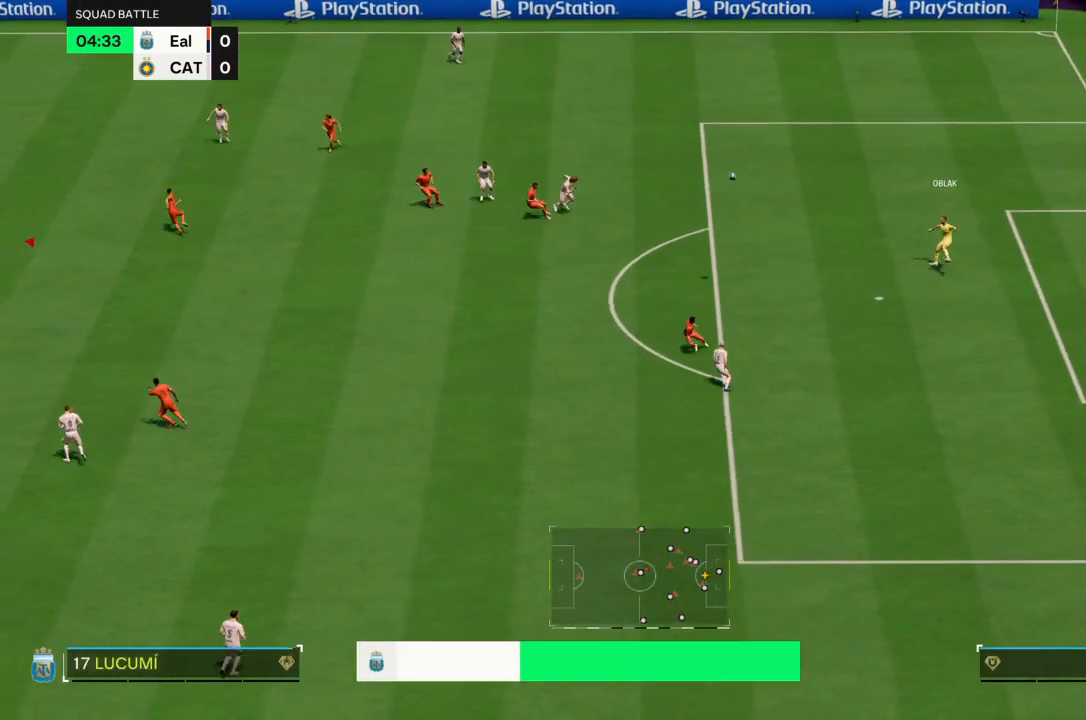
{"buttons": ["CROSS"], "left_stick": "right", "right_stick": "center", "events": [[100, "left_stick", "down-right"], [133, "CROSS", "down"], [133, "R2", "up"], [200, "left_stick", "right"]]}
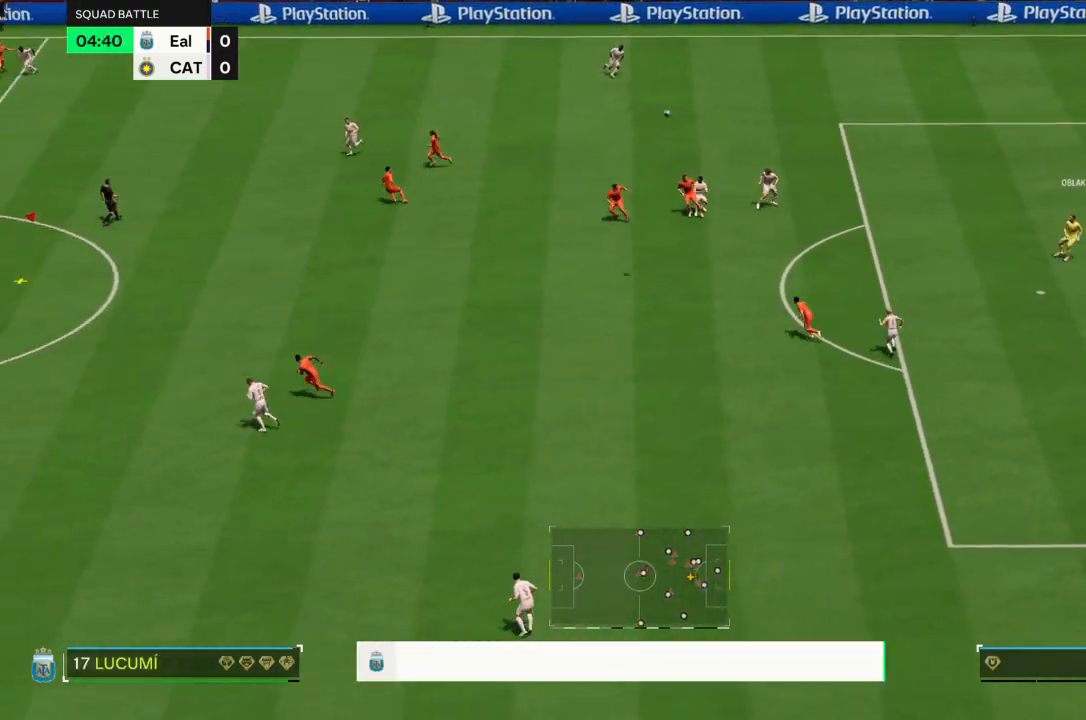
{"buttons": ["CROSS"], "left_stick": "right", "right_stick": "center", "events": []}